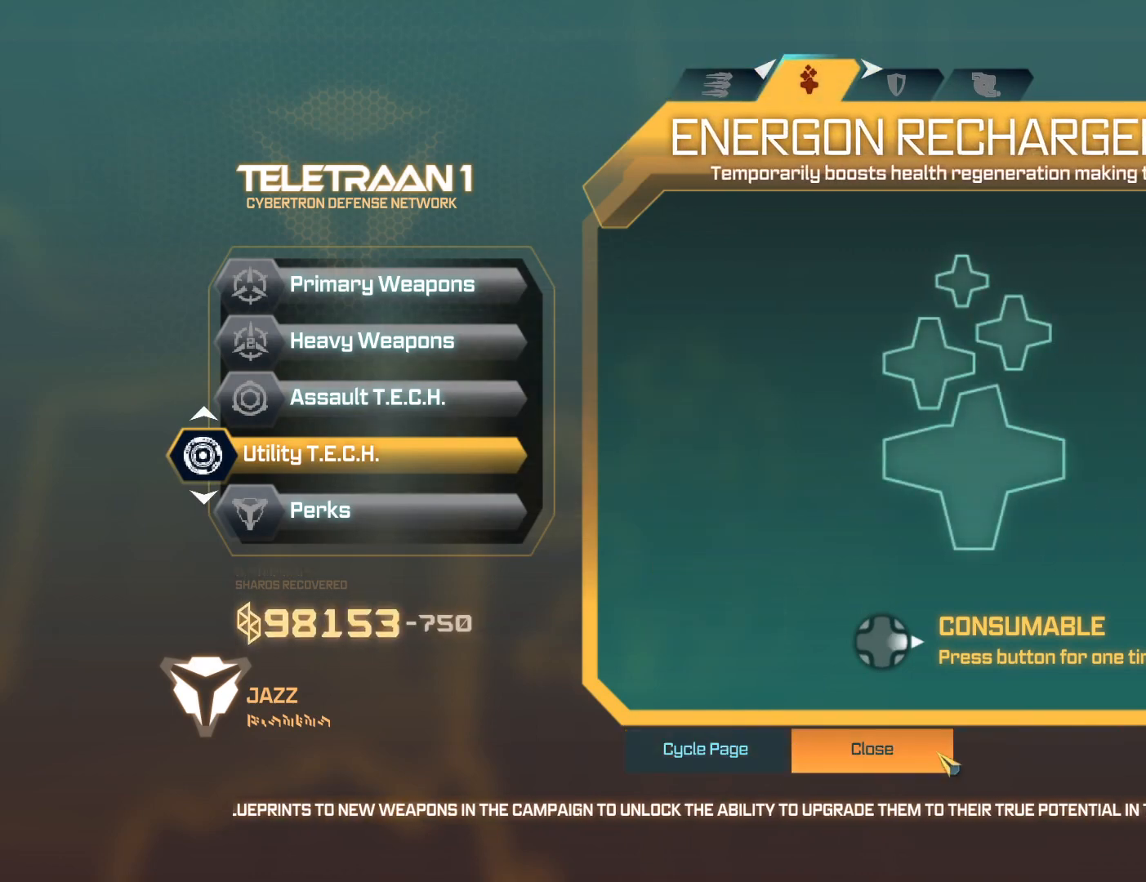
Gameplay with a controller (Xbox layout); each line is a JSON object with the inputs held at the frame after it. "events" lists button and stick changes between this image and that frame as [ms after this image, input, new state], when the widget could be followed in between.
{"buttons": [], "left_stick": "down-right", "right_stick": "center", "events": [[367, "left_stick", "down-right"]]}
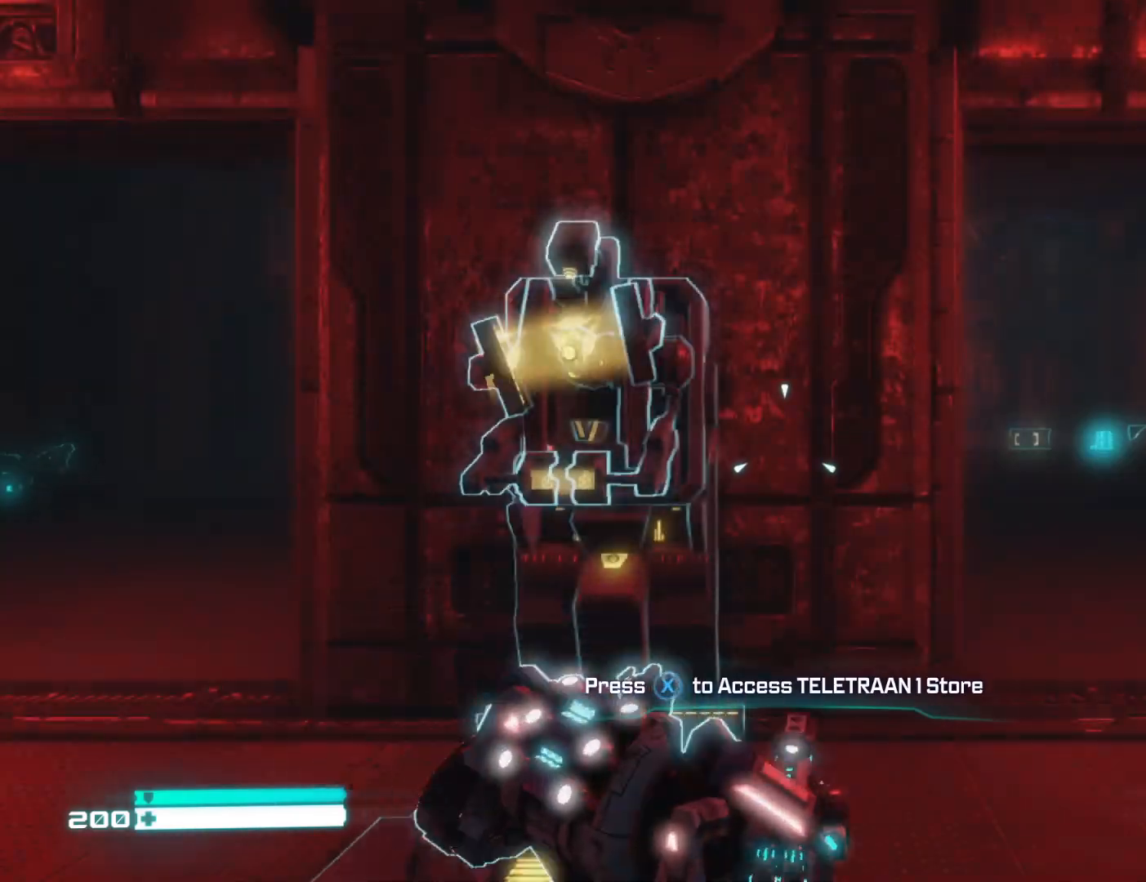
{"buttons": [], "left_stick": "up-right", "right_stick": "center", "events": [[100, "left_stick", "right"], [283, "left_stick", "up-right"]]}
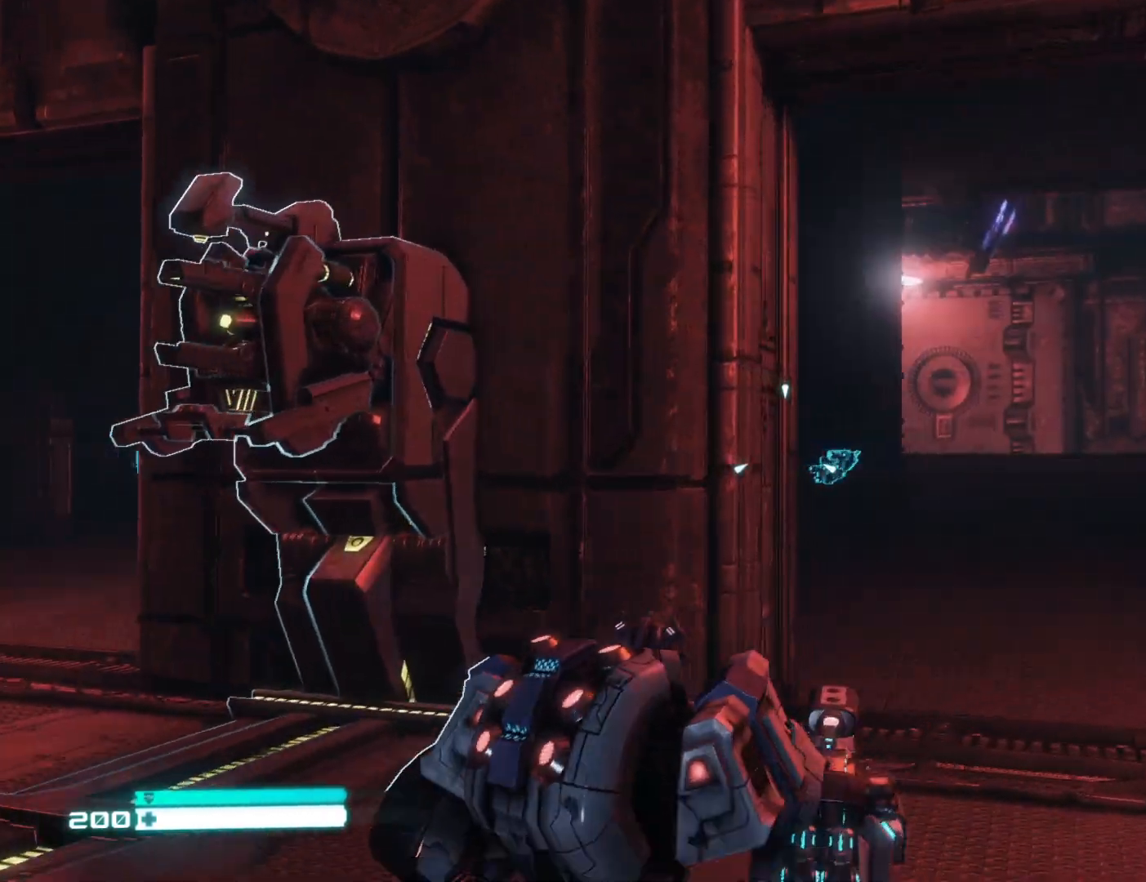
{"buttons": [], "left_stick": "up", "right_stick": "down-right", "events": [[33, "right_stick", "right"], [300, "right_stick", "center"], [383, "left_stick", "up"], [383, "right_stick", "right"], [433, "right_stick", "down-right"]]}
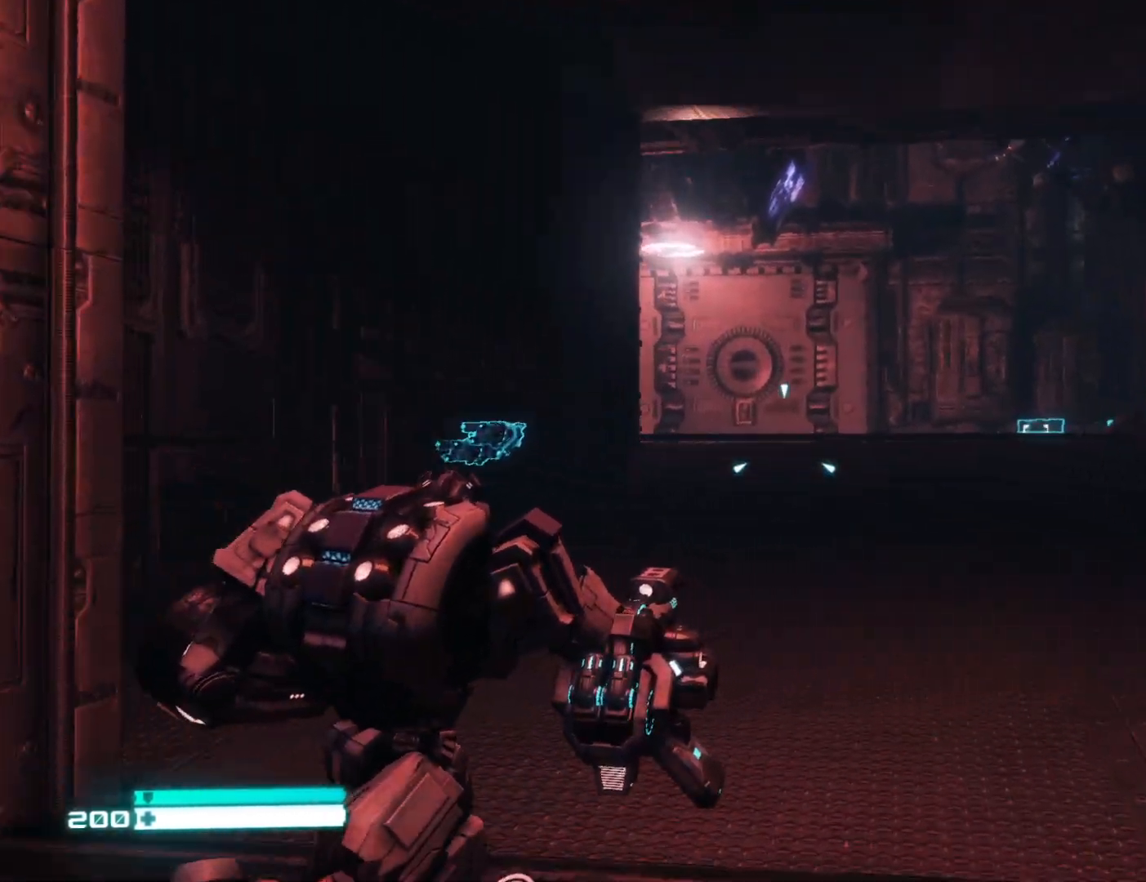
{"buttons": ["L1"], "left_stick": "up", "right_stick": "left", "events": [[83, "right_stick", "center"], [367, "L1", "down"], [383, "right_stick", "left"]]}
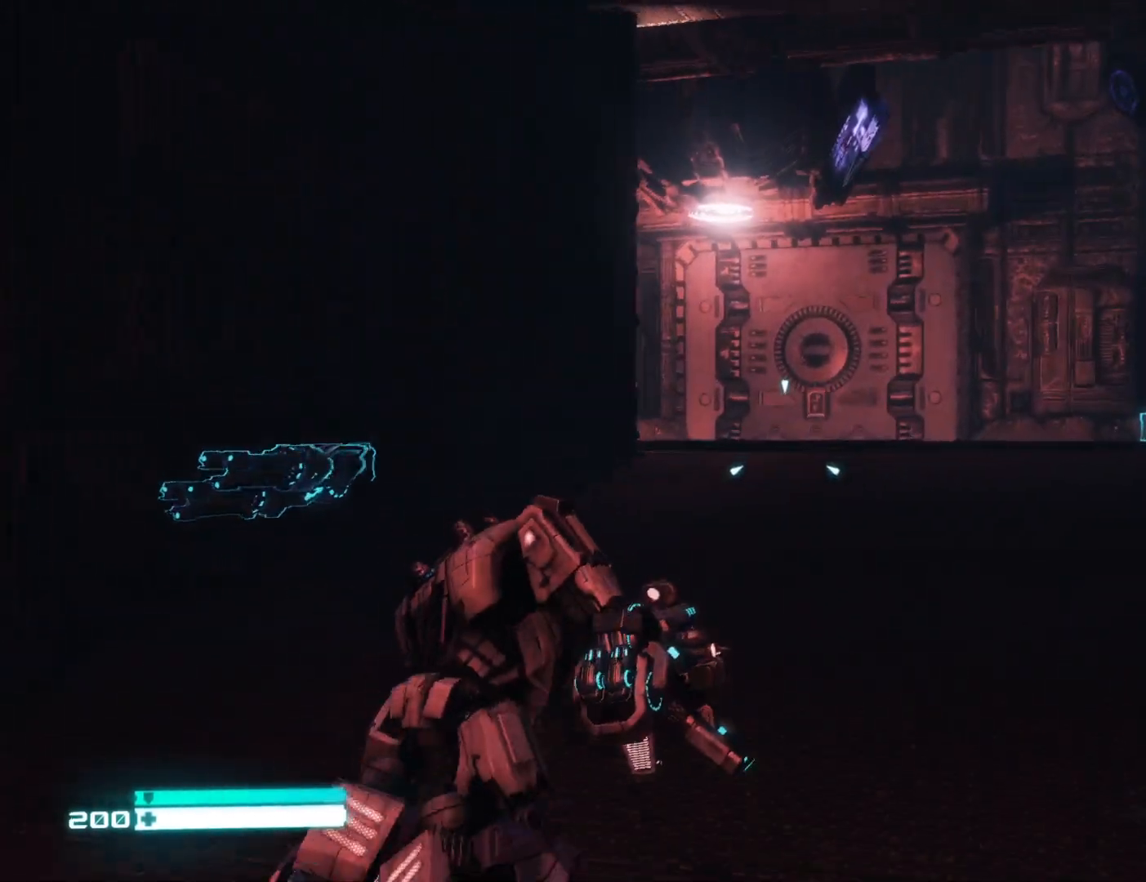
{"buttons": ["L1"], "left_stick": "center", "right_stick": "left", "events": [[33, "right_stick", "center"], [133, "left_stick", "center"], [217, "left_stick", "down"], [400, "left_stick", "center"], [400, "right_stick", "left"]]}
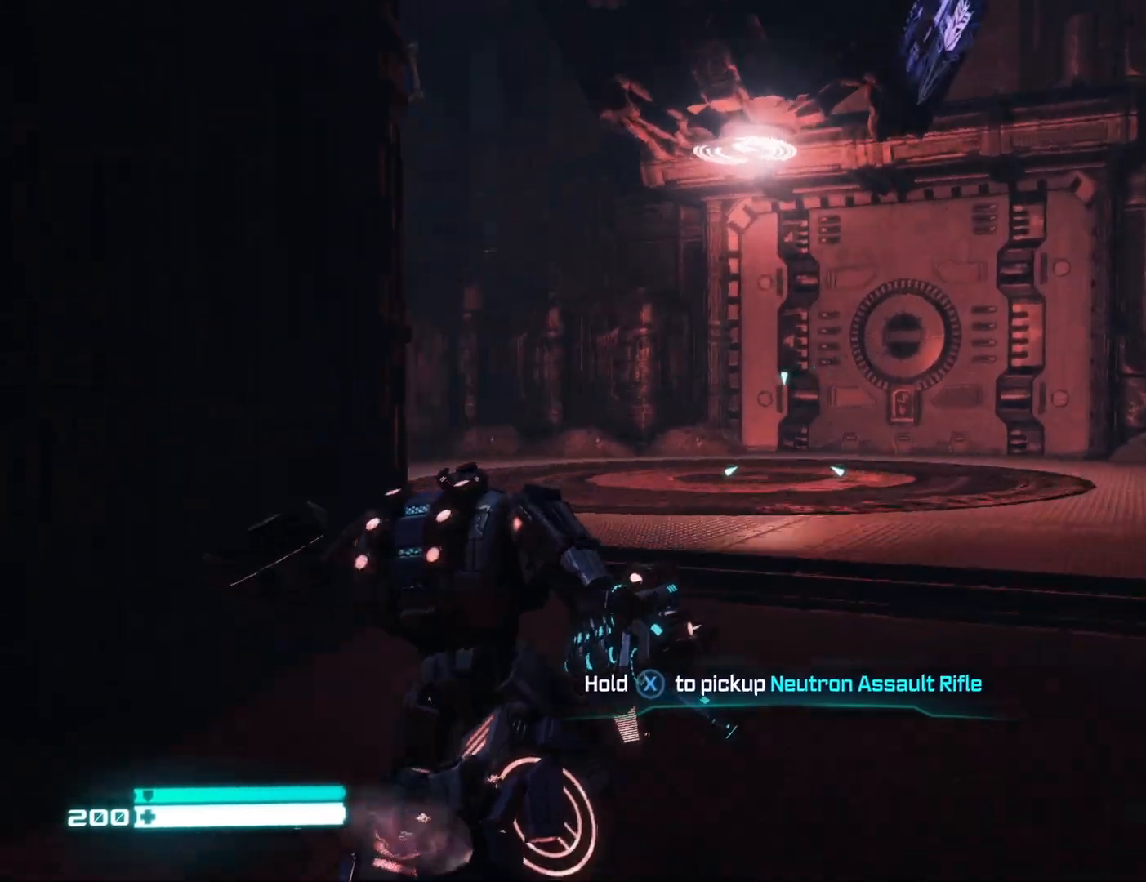
{"buttons": ["L1"], "left_stick": "center", "right_stick": "center", "events": [[17, "right_stick", "center"]]}
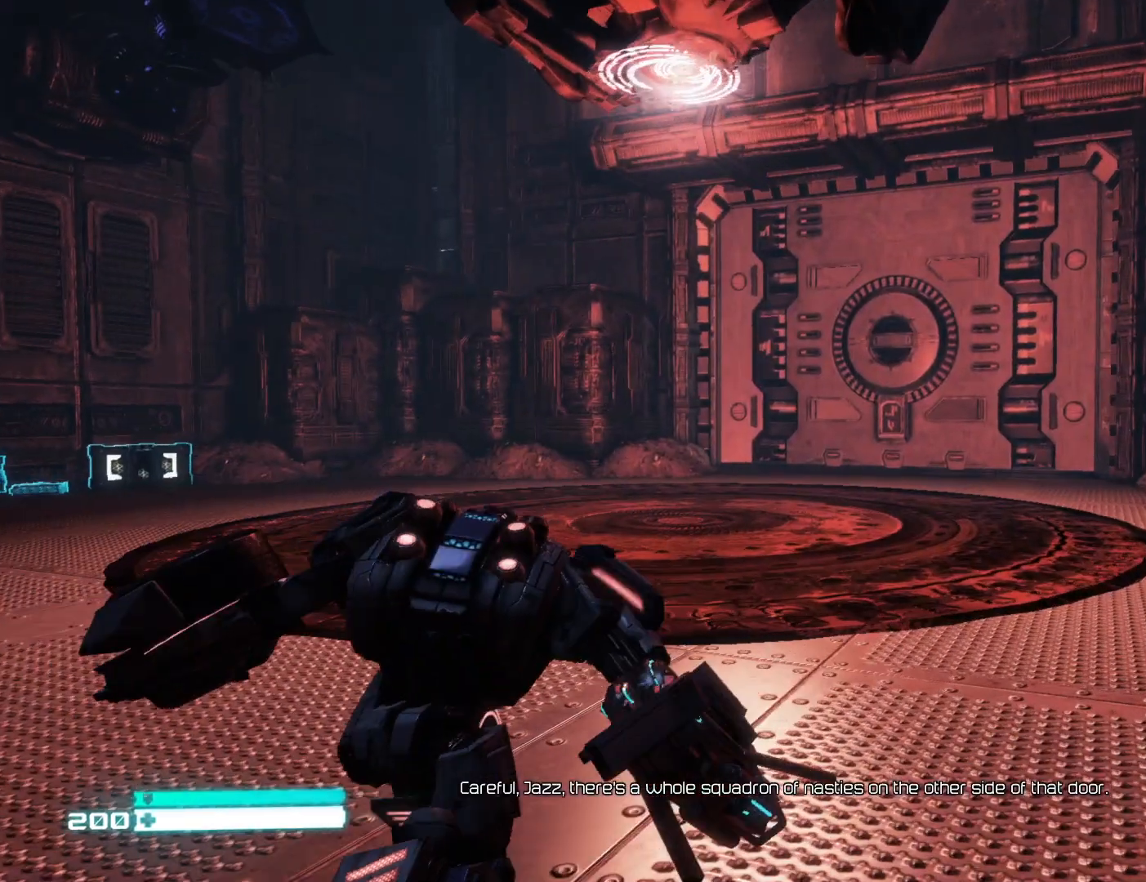
{"buttons": ["L1"], "left_stick": "up", "right_stick": "up", "events": [[17, "right_stick", "up-right"], [250, "right_stick", "up"], [467, "left_stick", "up"]]}
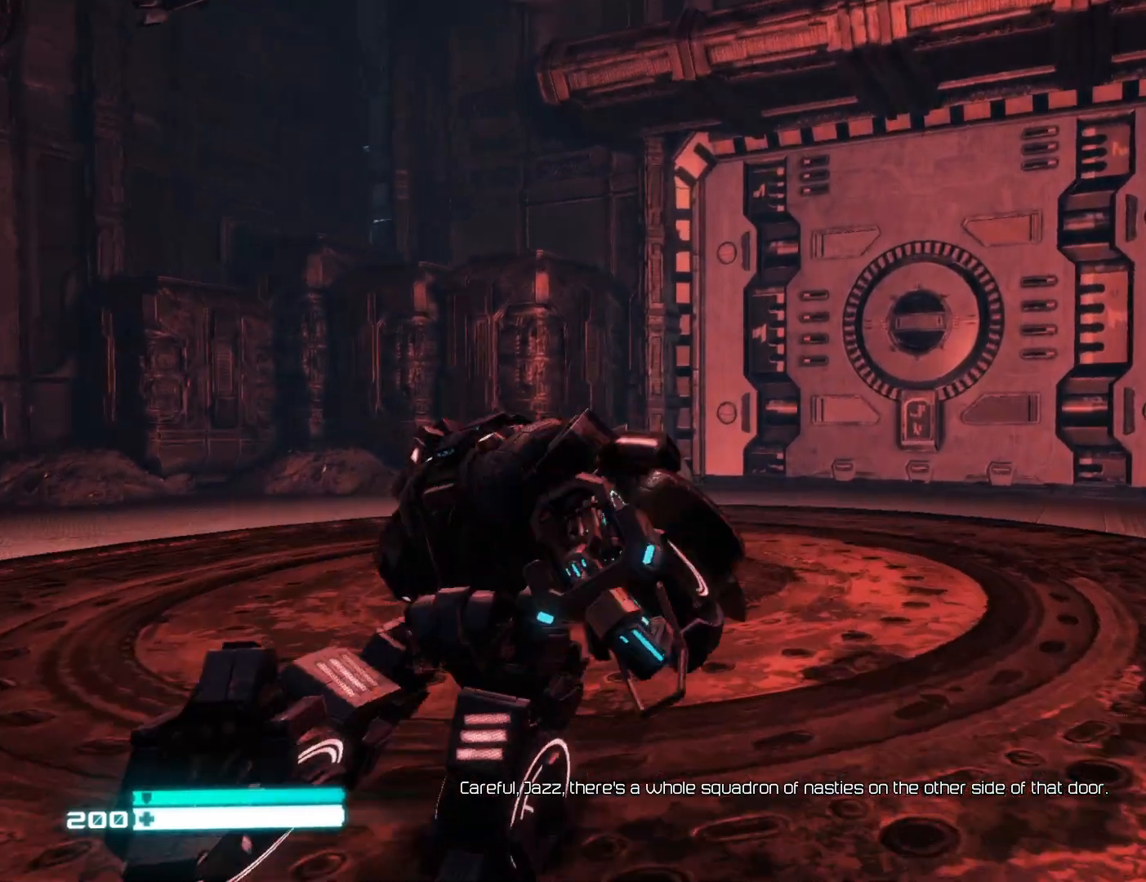
{"buttons": [], "left_stick": "down", "right_stick": "up", "events": [[67, "L1", "up"], [67, "left_stick", "up-left"], [250, "left_stick", "down-left"], [300, "left_stick", "down"]]}
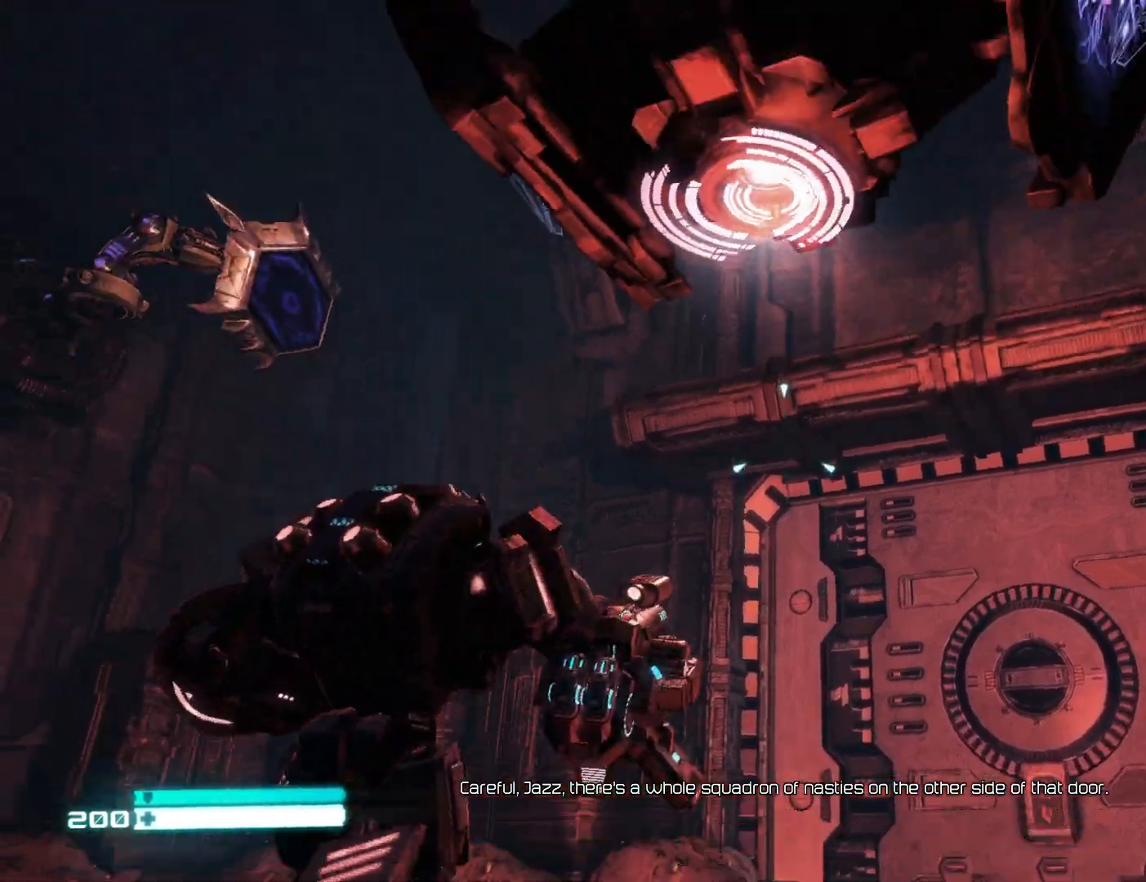
{"buttons": [], "left_stick": "center", "right_stick": "left", "events": [[67, "right_stick", "center"], [183, "left_stick", "center"], [250, "left_stick", "up-left"], [333, "right_stick", "left"], [383, "left_stick", "center"]]}
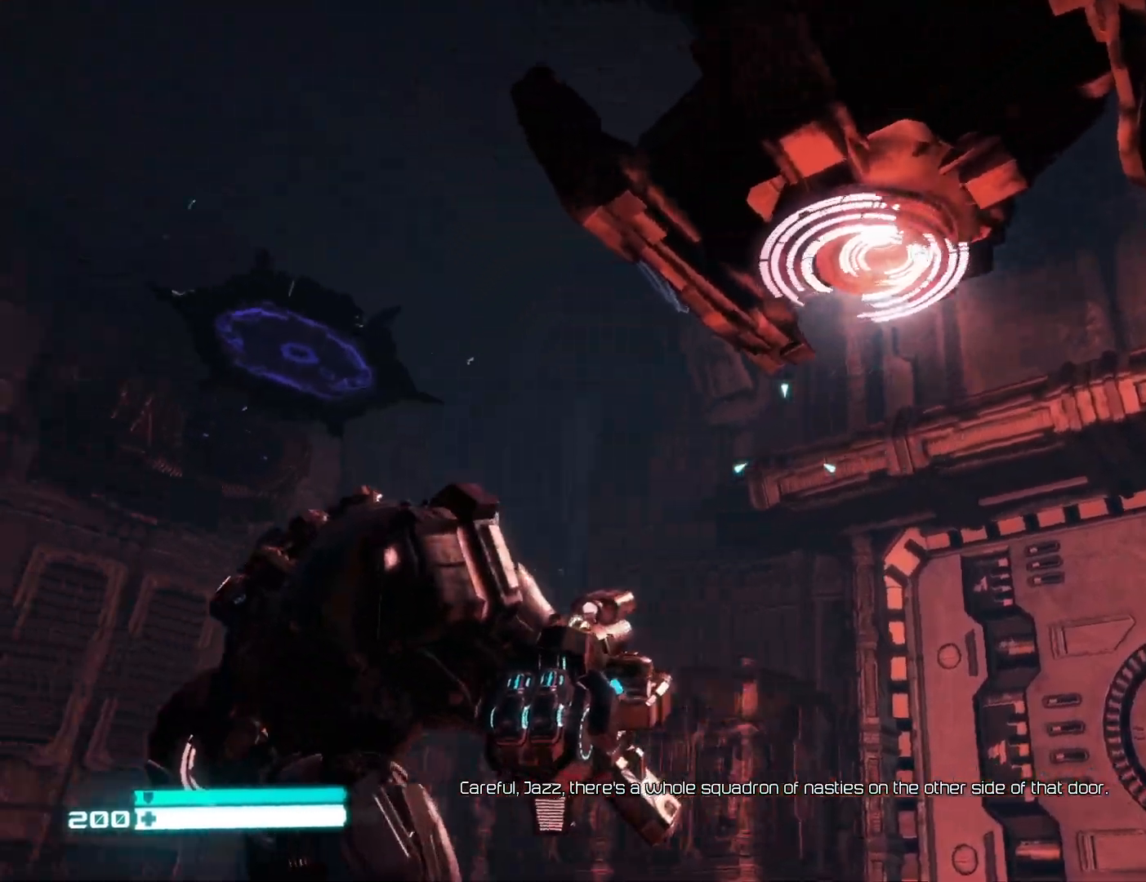
{"buttons": [], "left_stick": "up-left", "right_stick": "up", "events": [[283, "left_stick", "up-left"], [400, "right_stick", "up"]]}
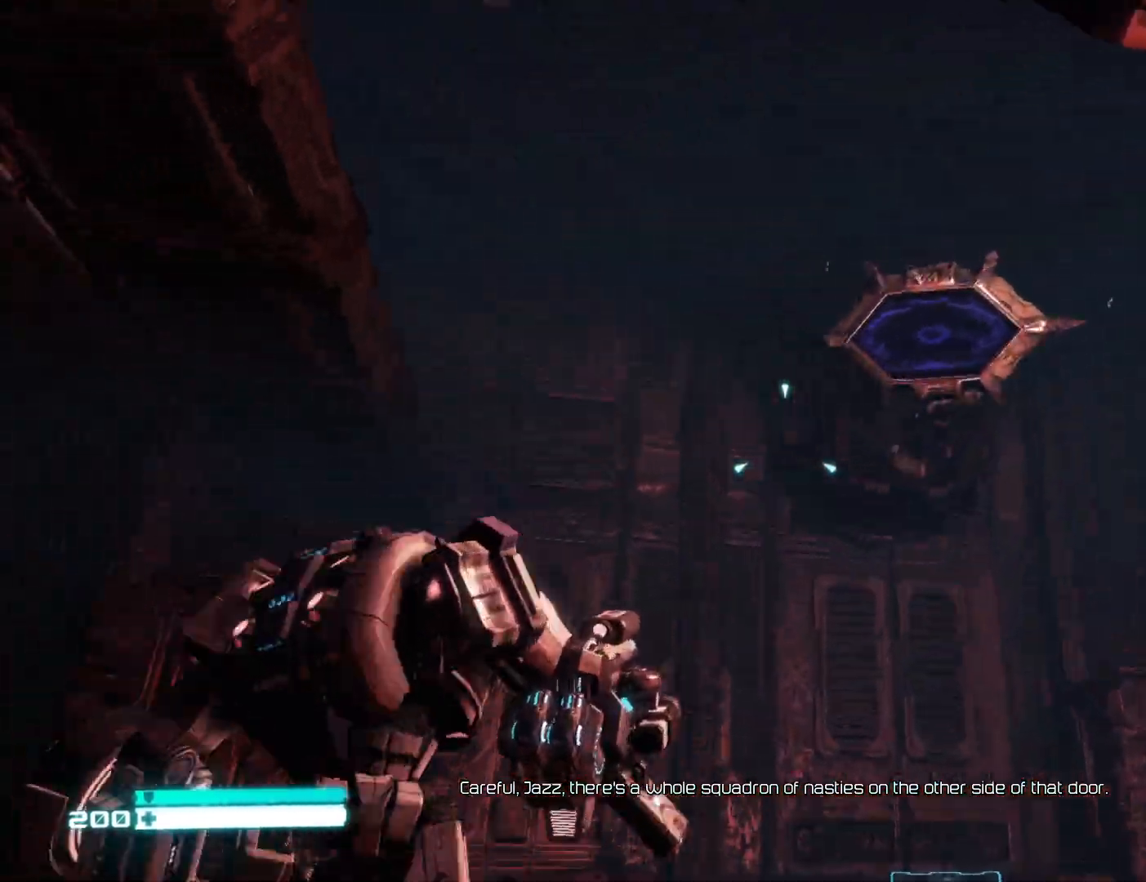
{"buttons": [], "left_stick": "center", "right_stick": "down", "events": [[100, "left_stick", "center"], [167, "left_stick", "right"], [167, "right_stick", "up-right"], [333, "left_stick", "center"], [333, "right_stick", "down"]]}
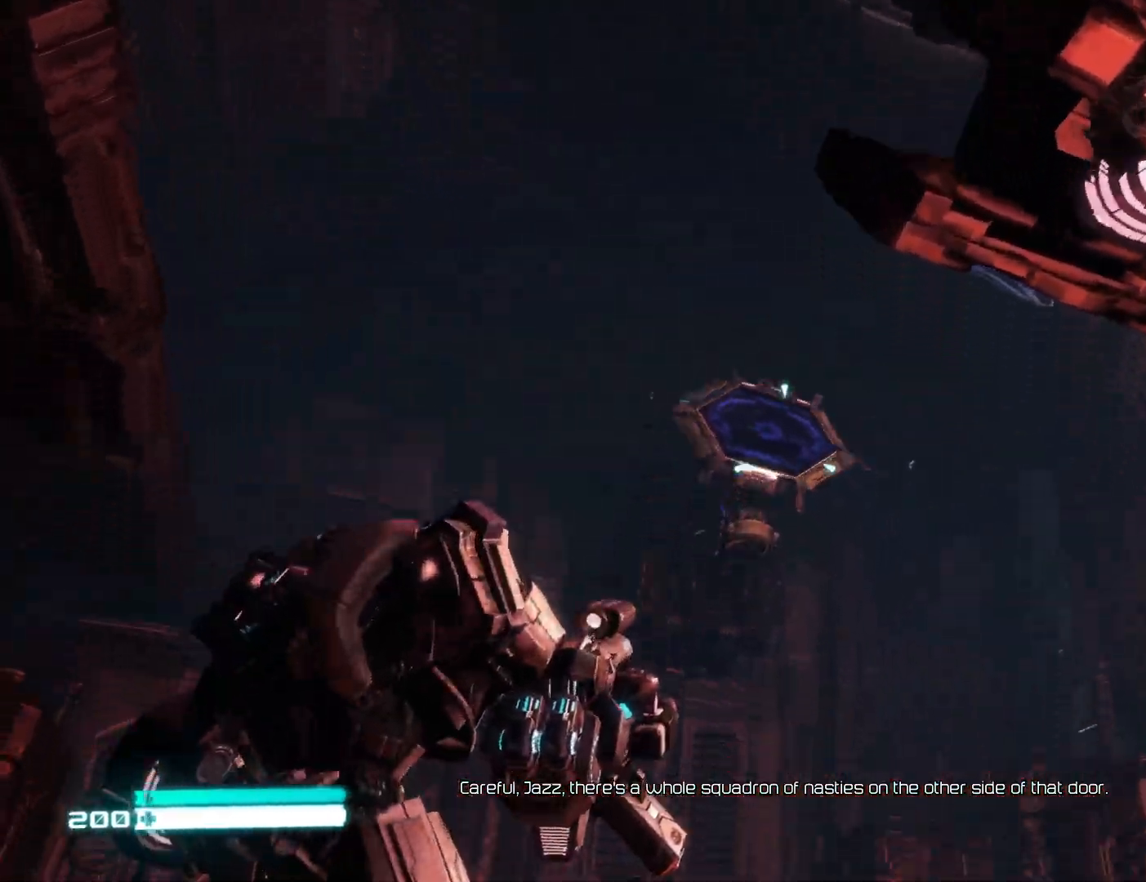
{"buttons": [], "left_stick": "up-left", "right_stick": "down", "events": [[33, "right_stick", "center"], [150, "left_stick", "left"], [250, "right_stick", "down"], [433, "left_stick", "up-left"]]}
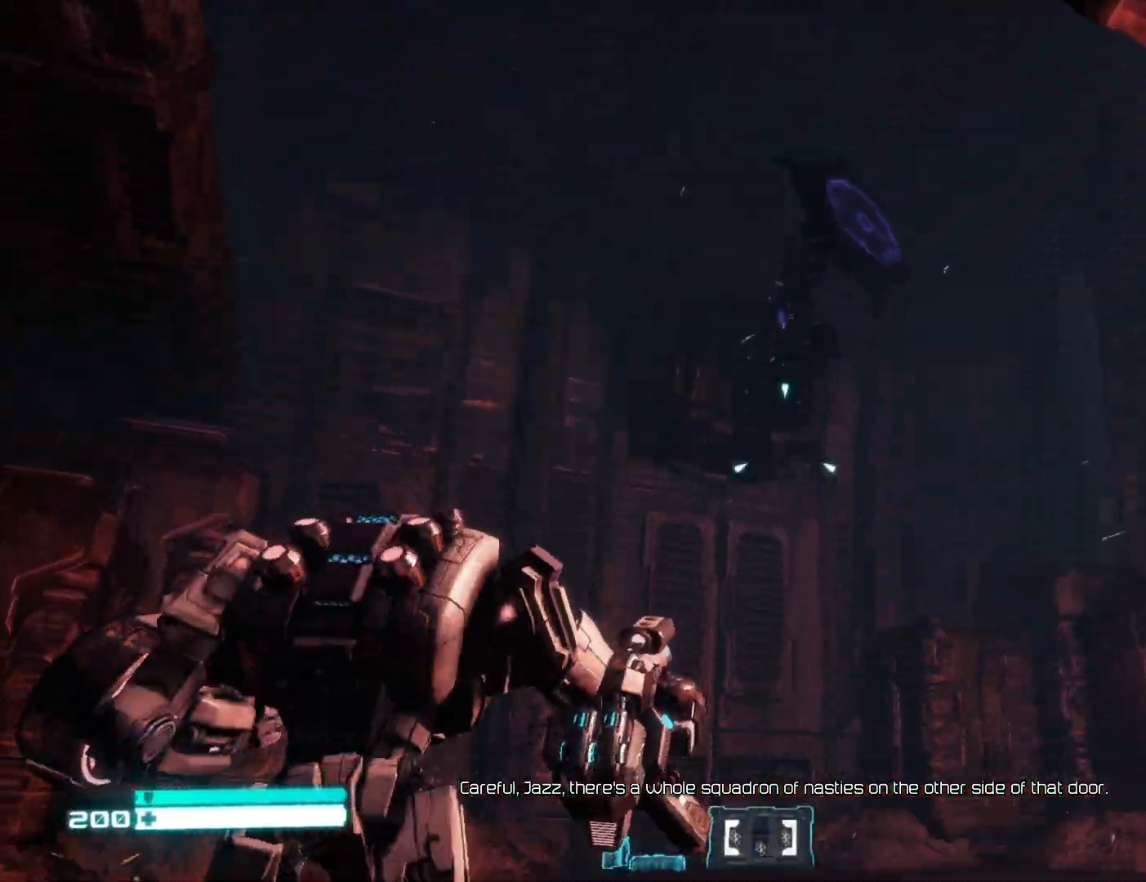
{"buttons": [], "left_stick": "up", "right_stick": "down", "events": [[150, "left_stick", "up"], [217, "right_stick", "center"], [367, "right_stick", "down"]]}
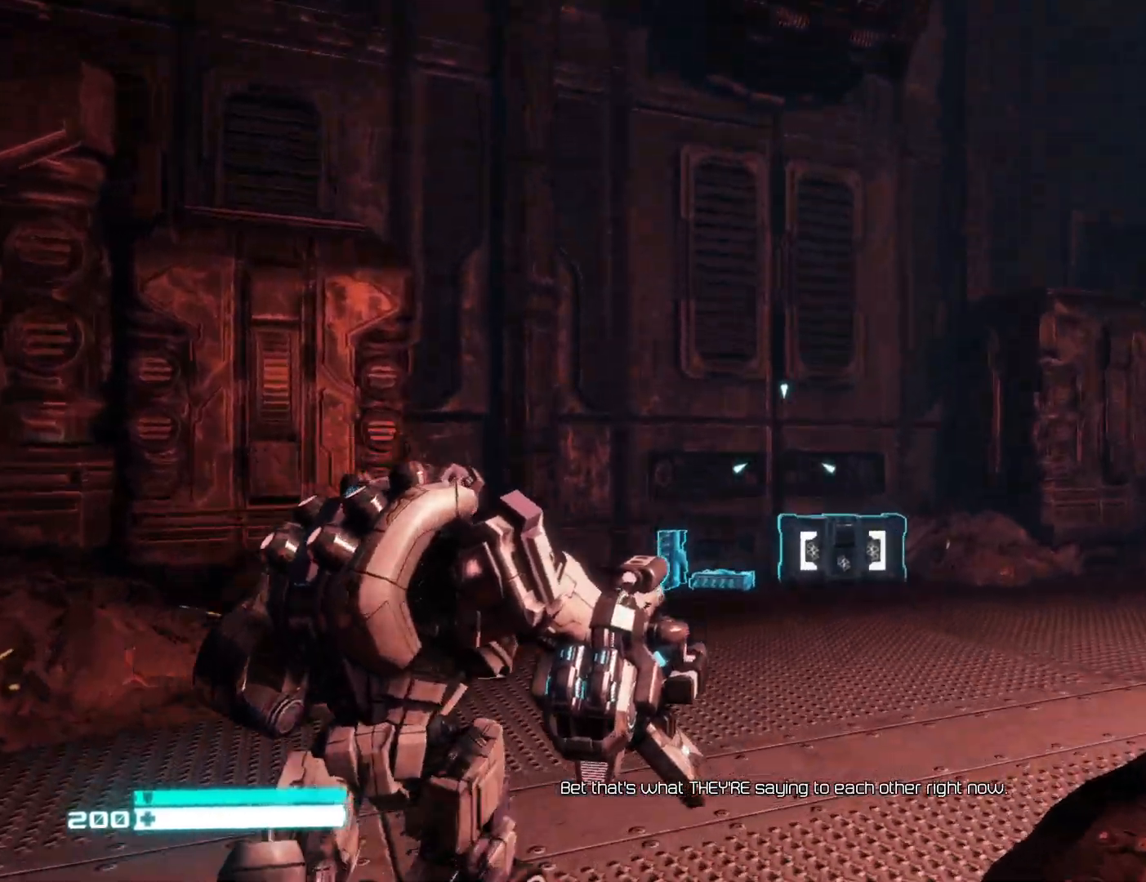
{"buttons": [], "left_stick": "up", "right_stick": "center", "events": [[183, "right_stick", "center"], [417, "R3", "down"], [483, "R3", "up"]]}
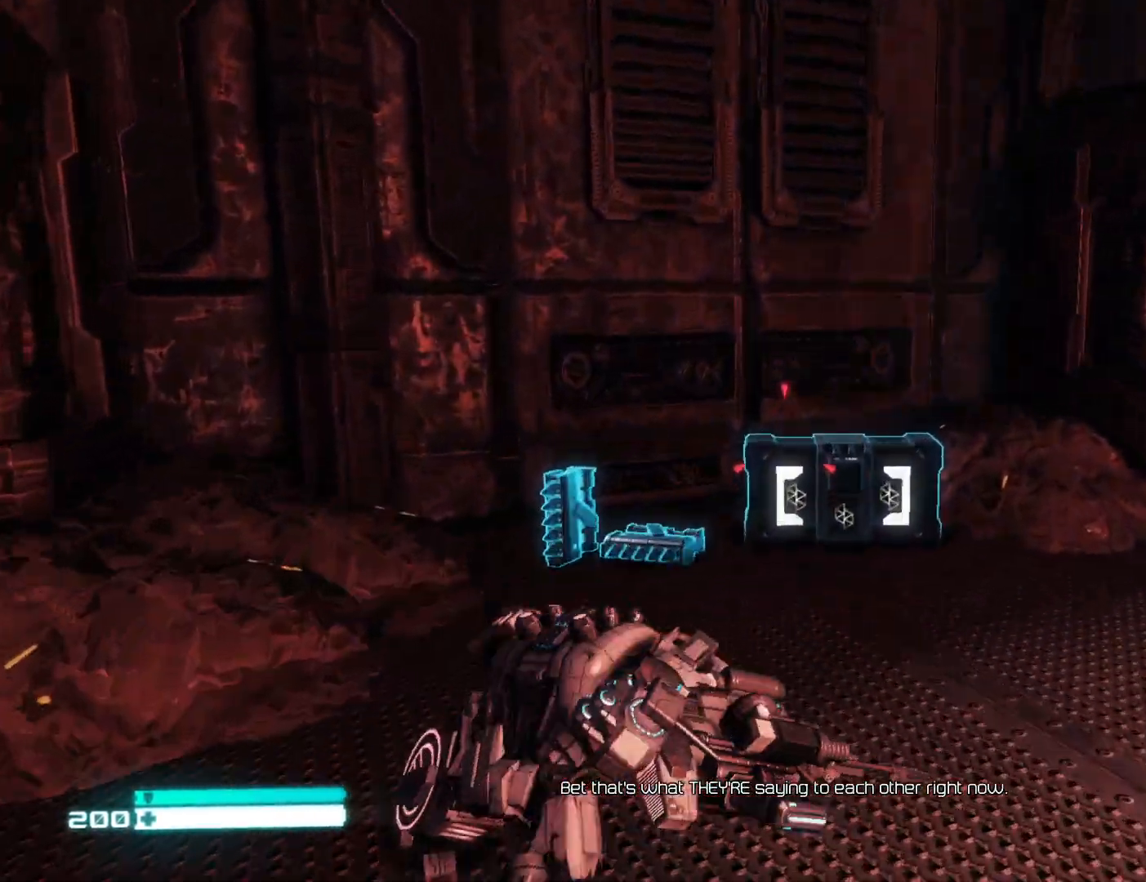
{"buttons": [], "left_stick": "up-right", "right_stick": "right", "events": [[133, "R3", "down"], [217, "R3", "up"], [300, "R3", "down"], [317, "left_stick", "up-right"], [400, "R3", "up"], [433, "right_stick", "right"]]}
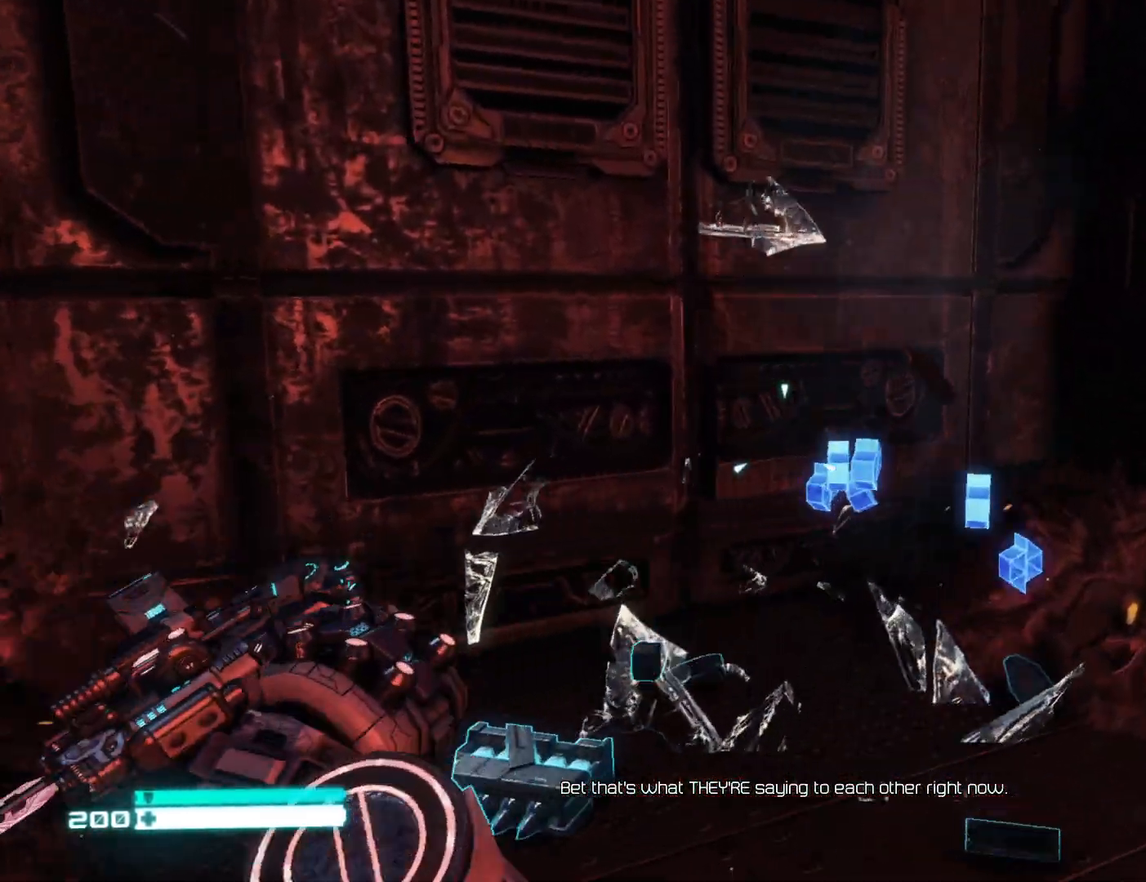
{"buttons": [], "left_stick": "right", "right_stick": "right", "events": [[33, "left_stick", "center"], [217, "left_stick", "right"]]}
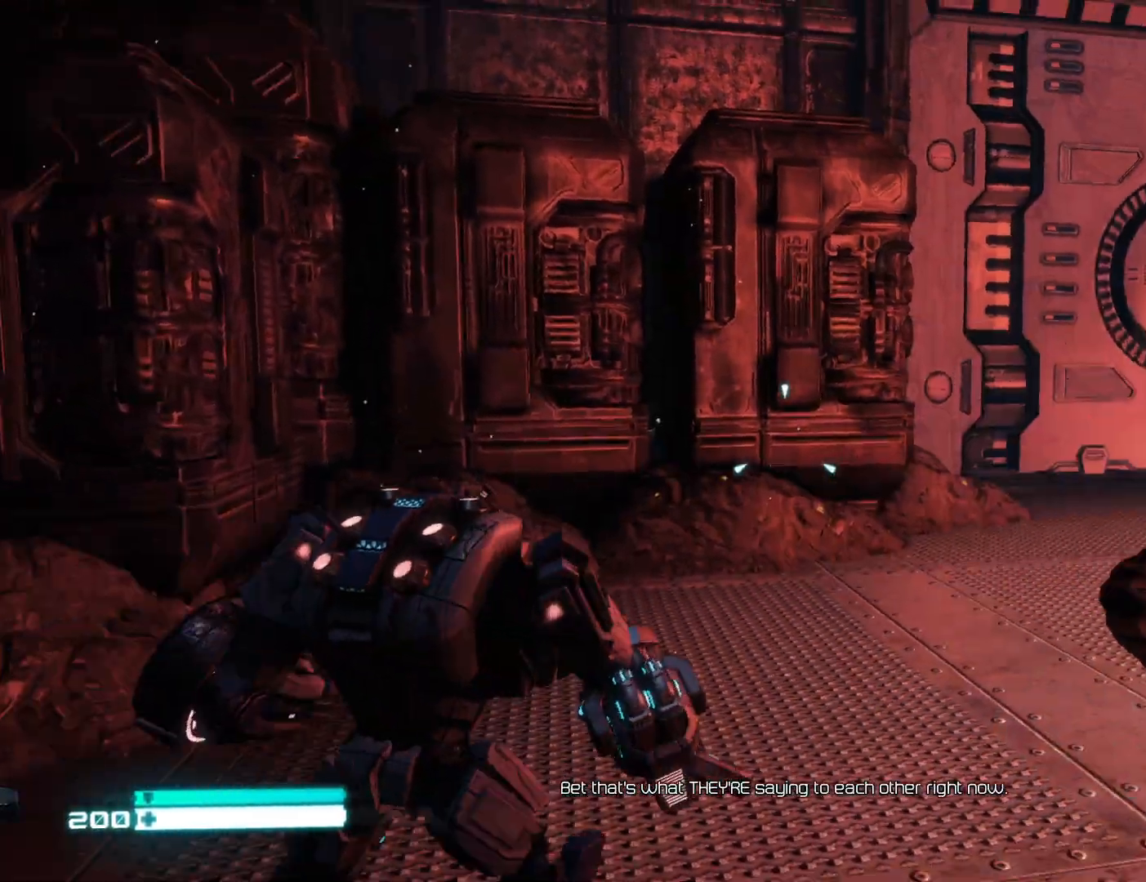
{"buttons": [], "left_stick": "right", "right_stick": "left", "events": [[33, "right_stick", "center"], [483, "right_stick", "left"]]}